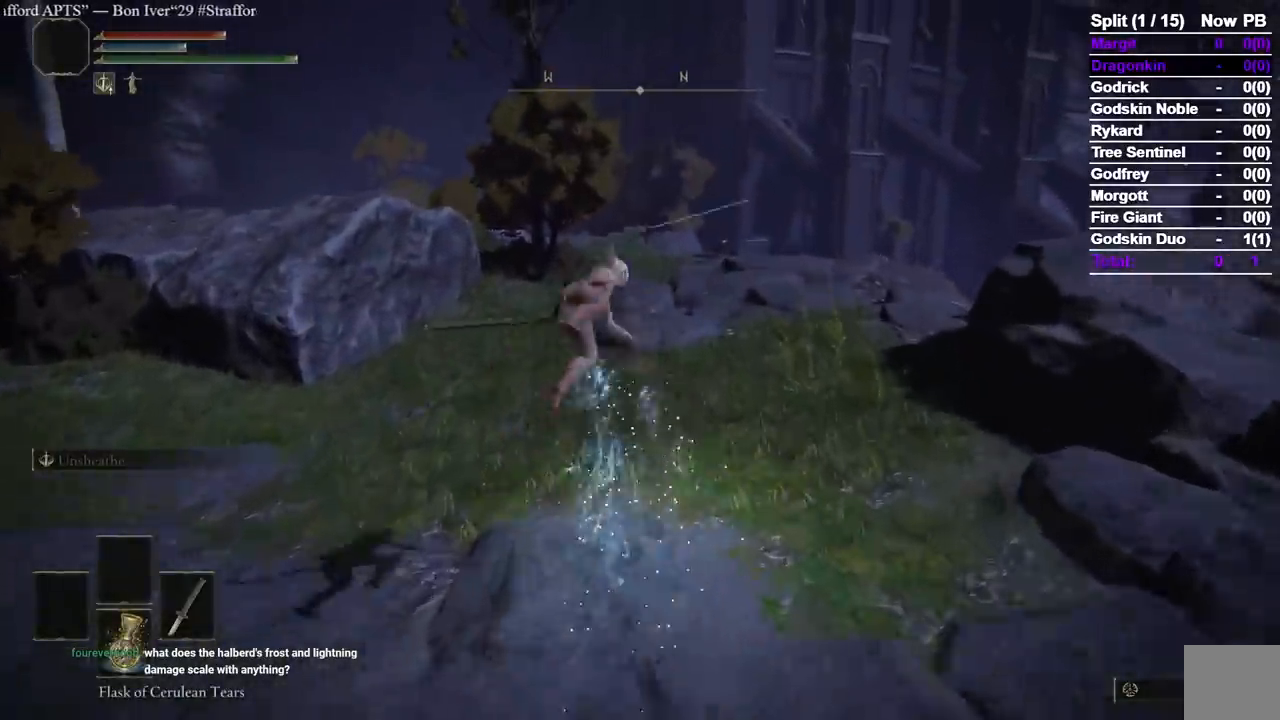
Gameplay with a controller (Xbox layout); each line is a JSON object with the inputs held at the frame after it (dt_ms = milliseconds from this image to that frame). "events" lists button and stick changes between this image and that frame as [ms after this image, input, new state], when the widget could be followed in between.
{"dt_ms": 500, "buttons": [], "left_stick": "up", "right_stick": "center", "events": []}
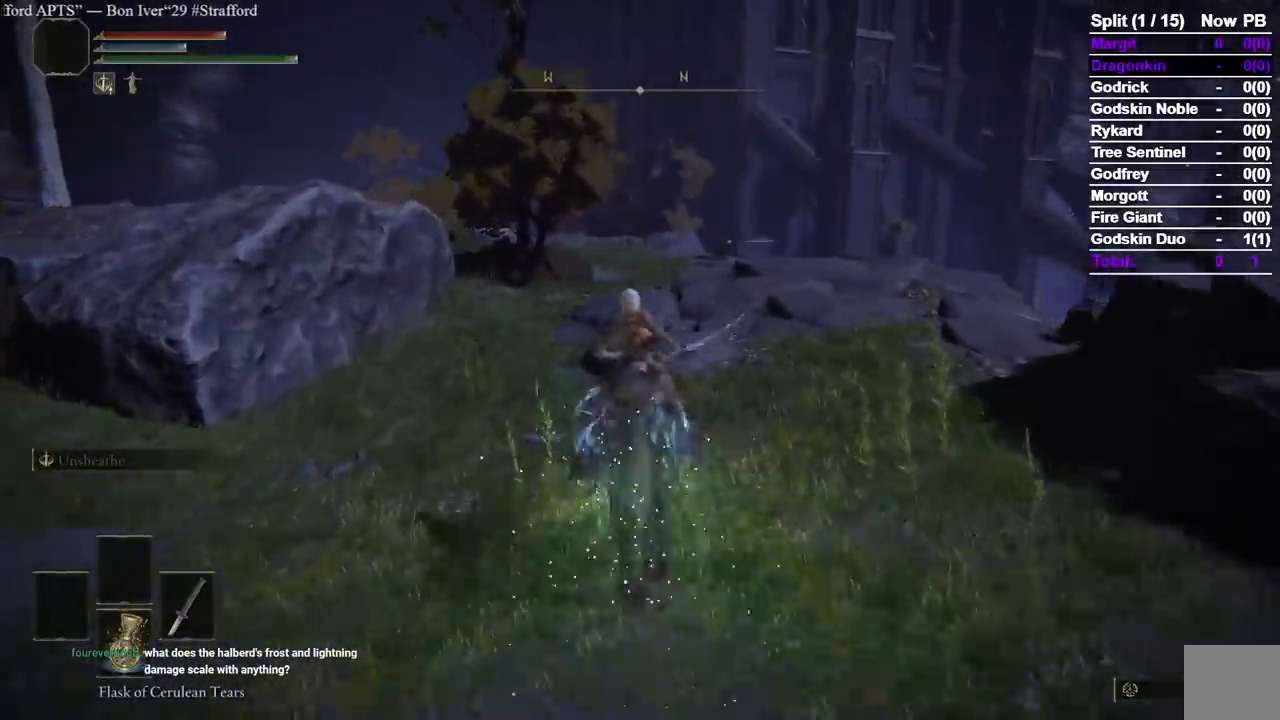
{"dt_ms": 500, "buttons": [], "left_stick": "up", "right_stick": "center", "events": [[83, "B", "down"], [200, "B", "up"]]}
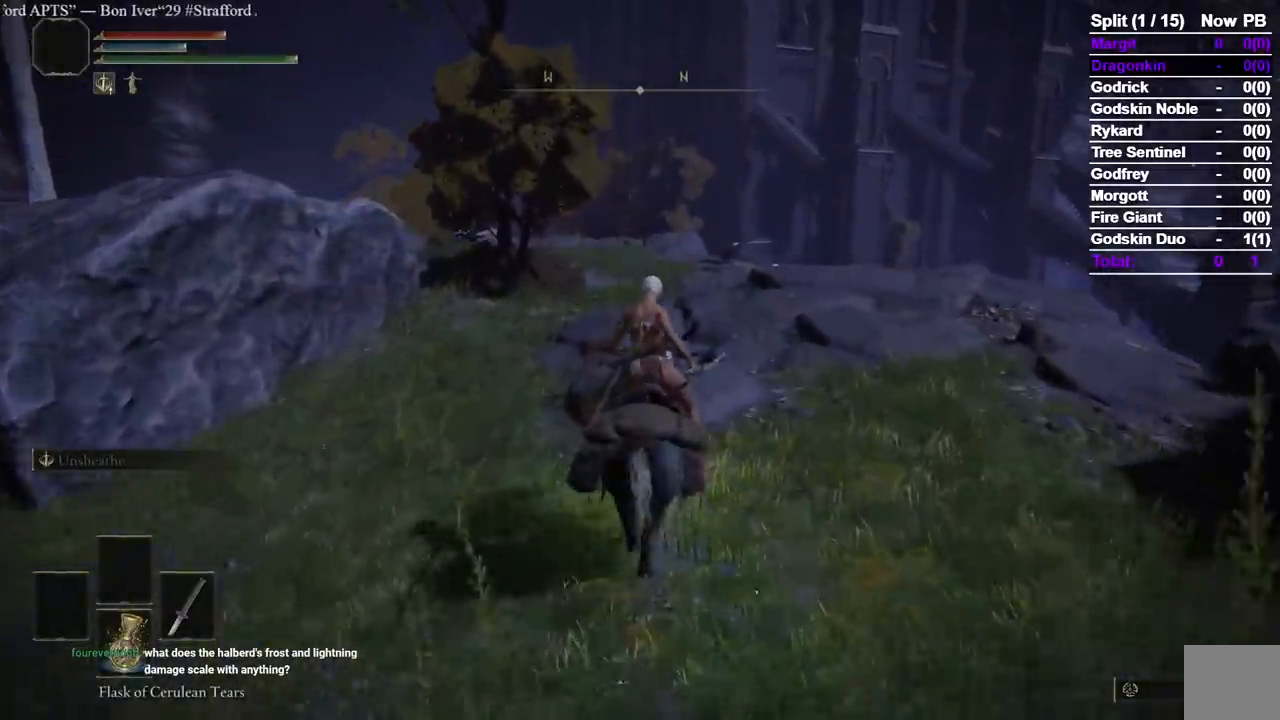
{"dt_ms": 500, "buttons": [], "left_stick": "up", "right_stick": "down-left", "events": [[83, "B", "down"], [233, "B", "up"], [500, "right_stick", "down-left"]]}
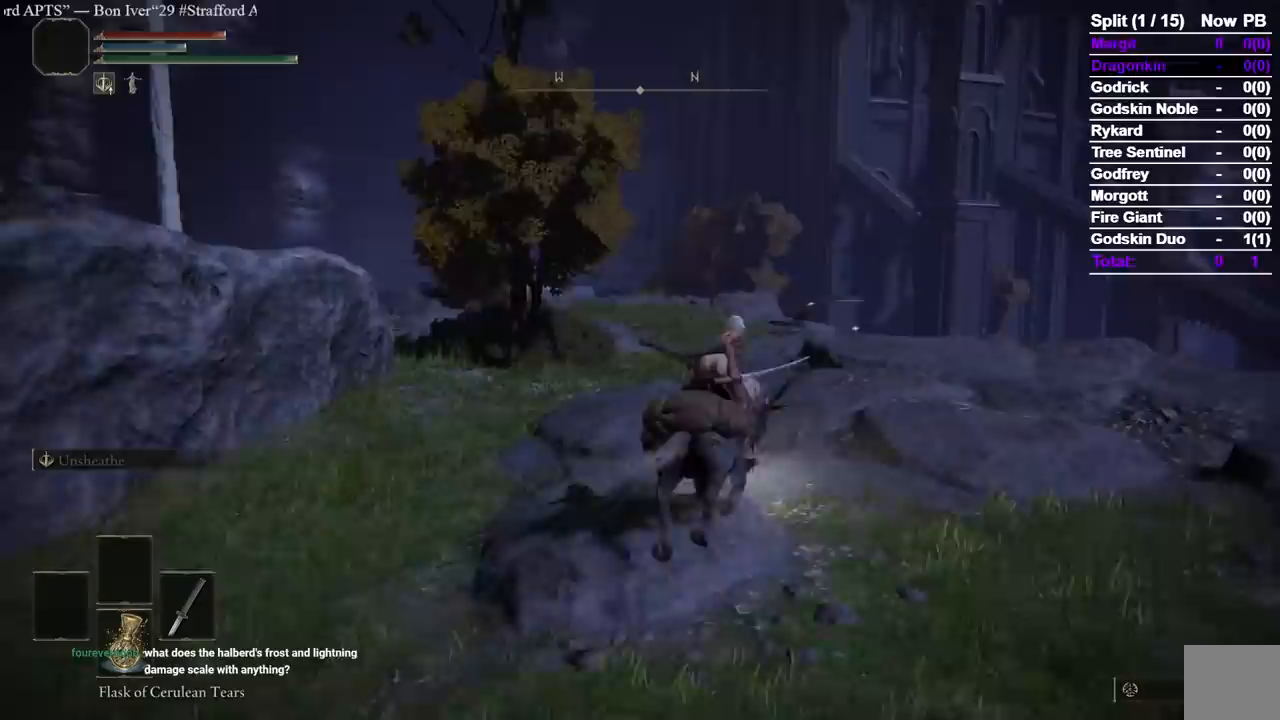
{"dt_ms": 500, "buttons": [], "left_stick": "up", "right_stick": "down-left", "events": []}
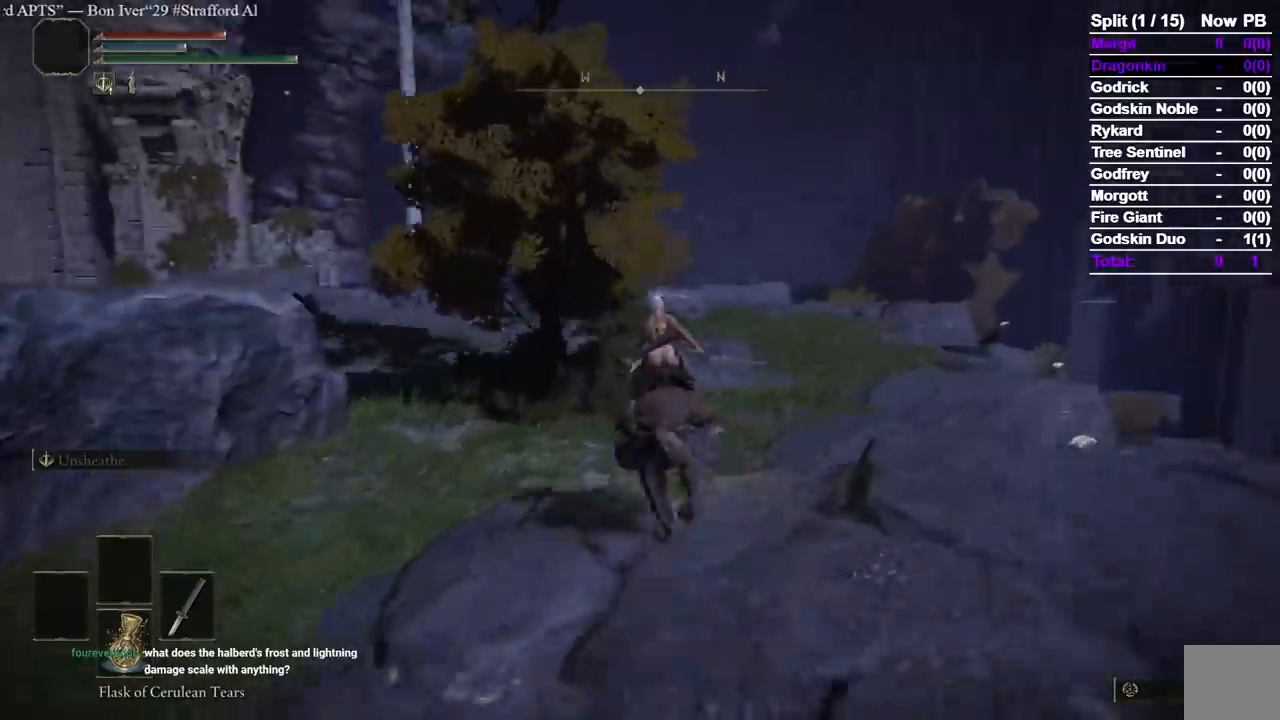
{"dt_ms": 500, "buttons": [], "left_stick": "up", "right_stick": "down-left", "events": []}
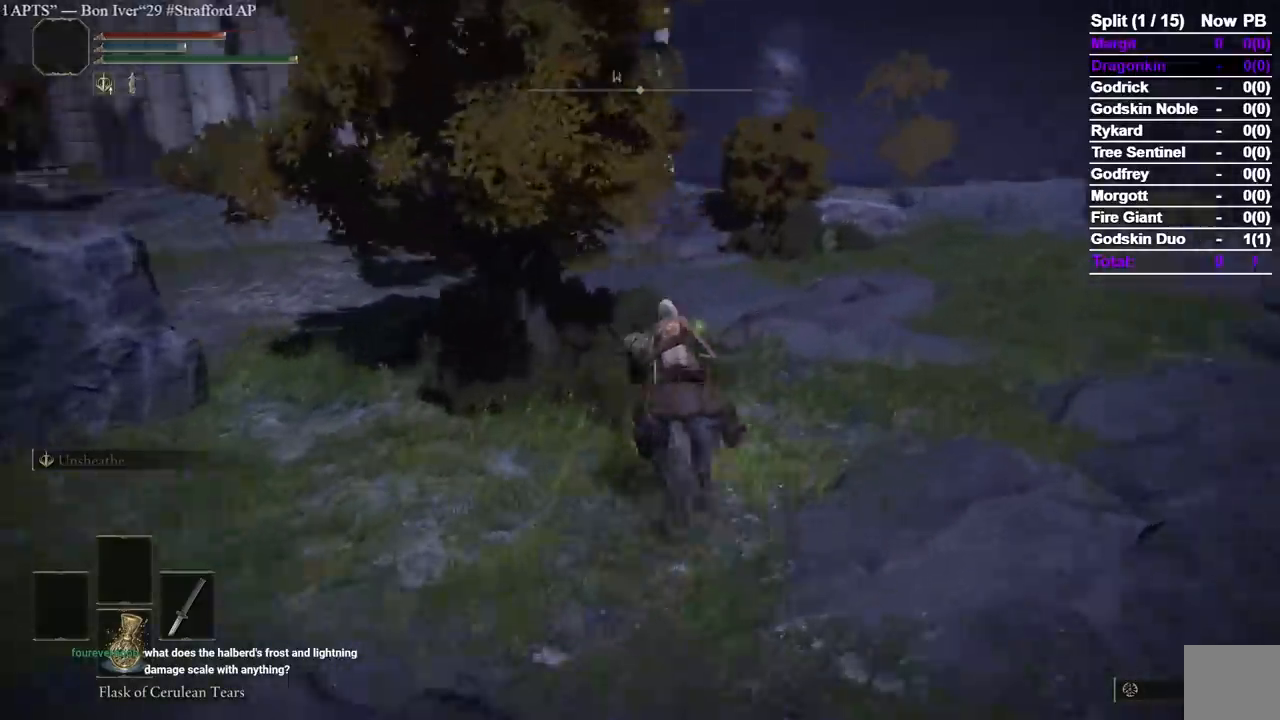
{"dt_ms": 500, "buttons": [], "left_stick": "up", "right_stick": "down-left", "events": [[200, "Y", "down"], [283, "Y", "up"]]}
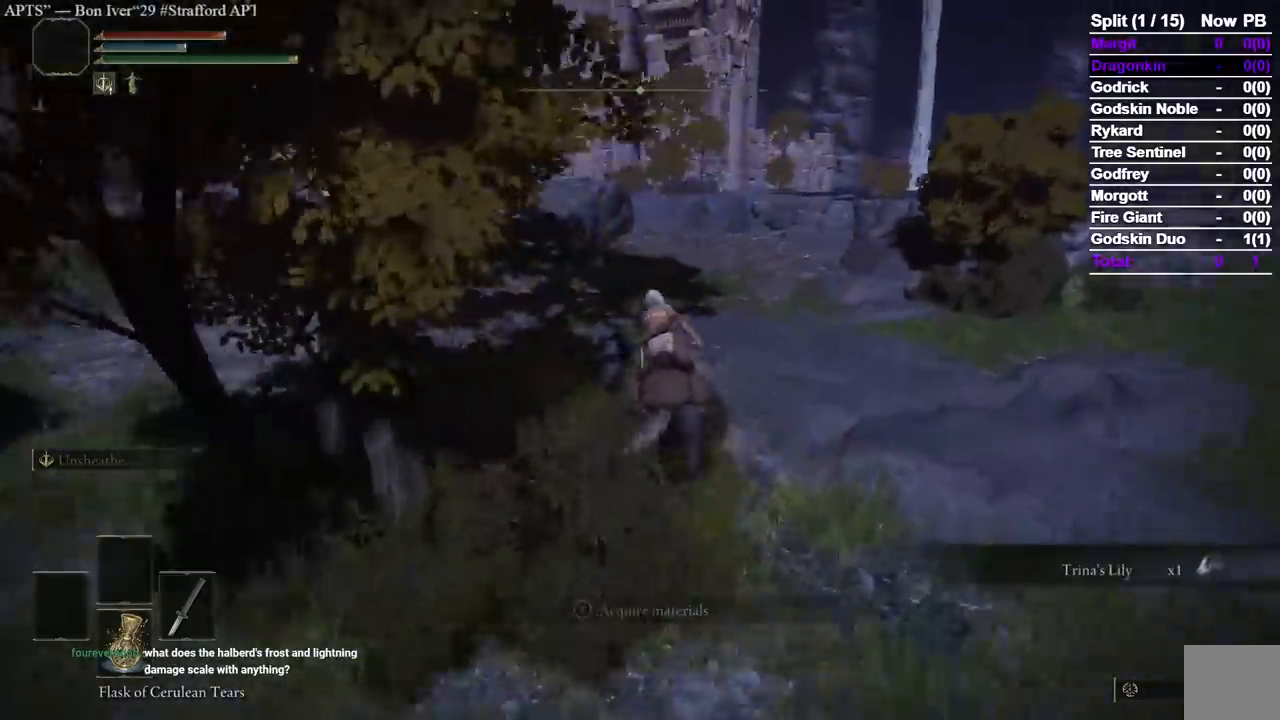
{"dt_ms": 500, "buttons": [], "left_stick": "up", "right_stick": "center", "events": [[300, "B", "down"], [333, "right_stick", "center"], [417, "B", "up"]]}
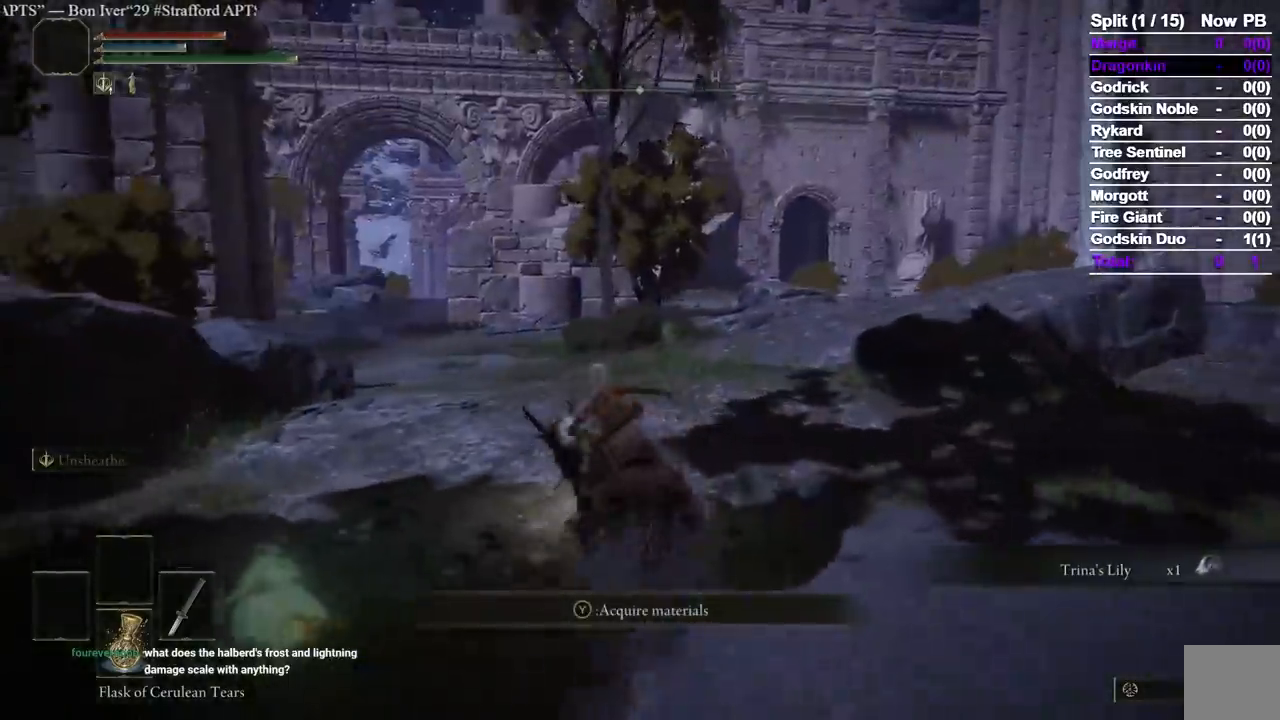
{"dt_ms": 500, "buttons": [], "left_stick": "up", "right_stick": "center", "events": []}
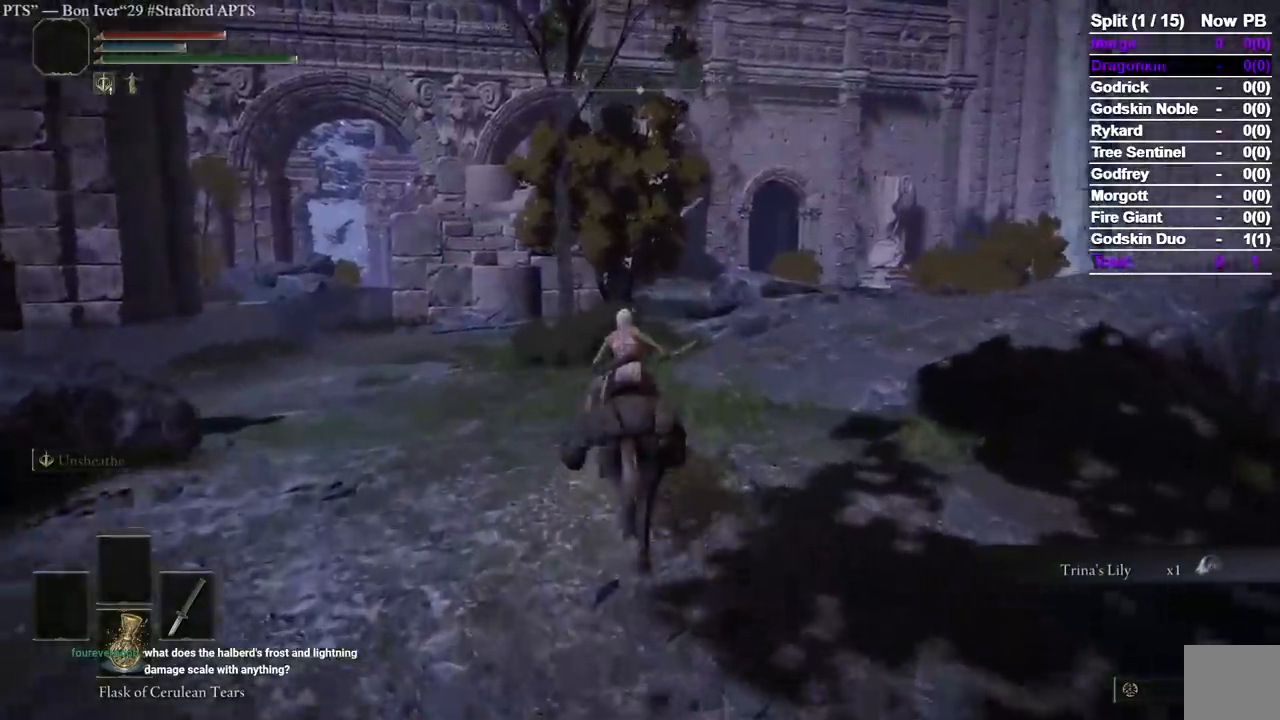
{"dt_ms": 500, "buttons": [], "left_stick": "up", "right_stick": "center", "events": []}
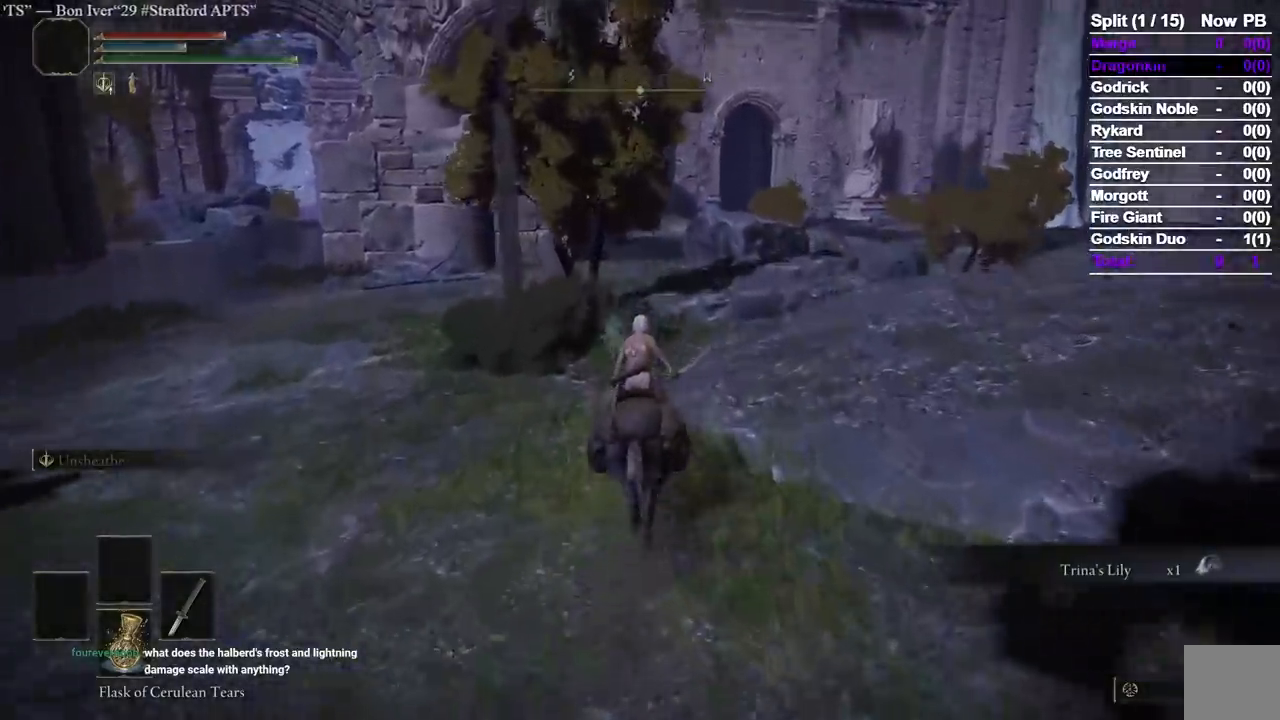
{"dt_ms": 500, "buttons": [], "left_stick": "up", "right_stick": "center"}
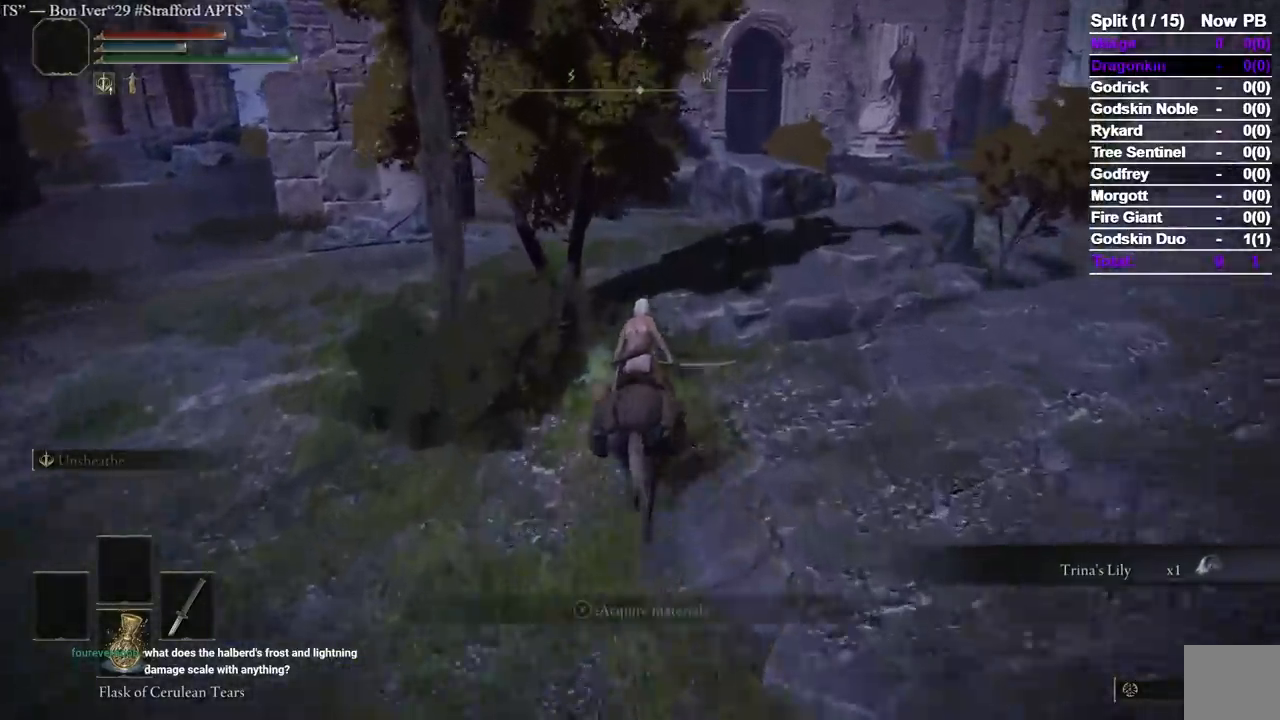
{"dt_ms": 500, "buttons": [], "left_stick": "up", "right_stick": "center", "events": []}
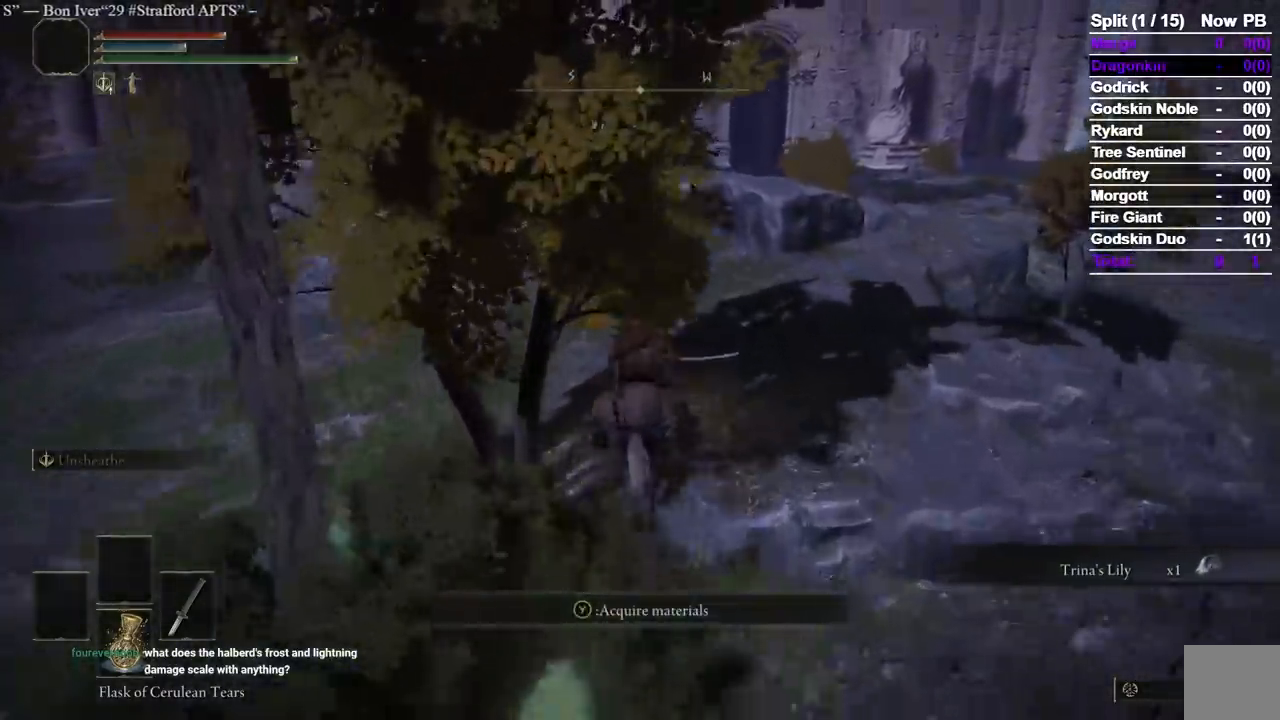
{"dt_ms": 500, "buttons": [], "left_stick": "up", "right_stick": "center"}
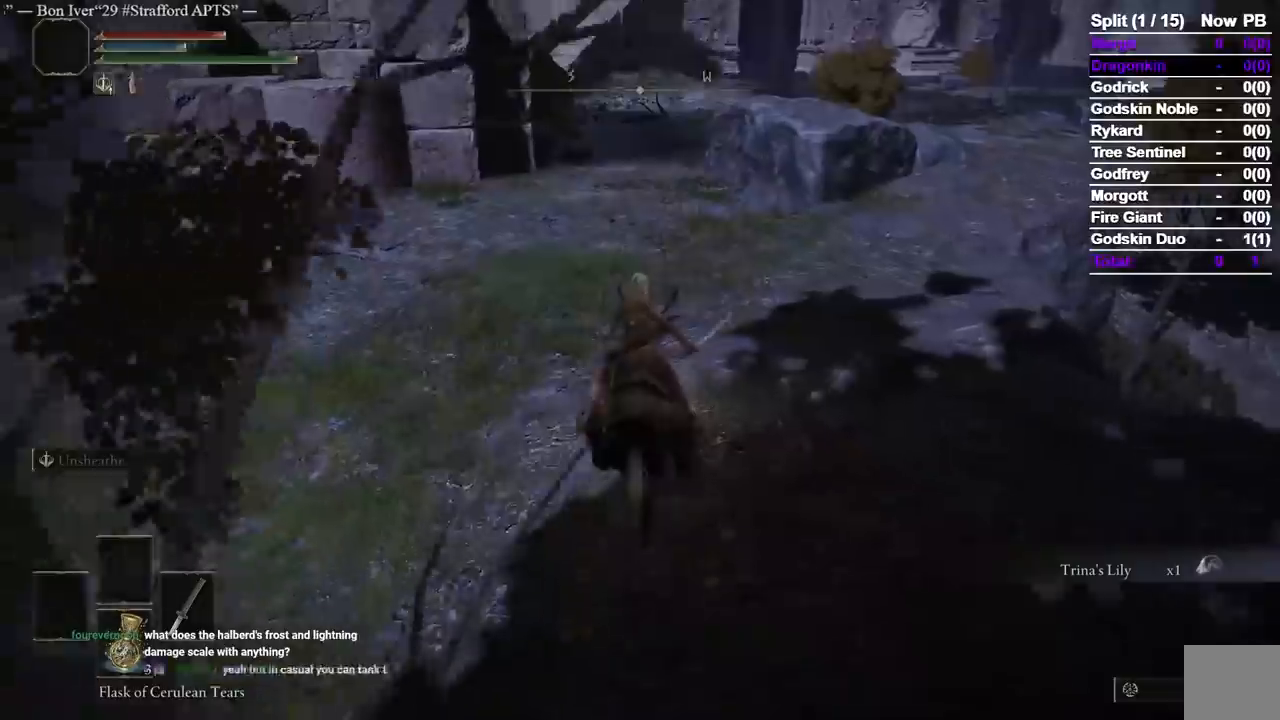
{"dt_ms": 500, "buttons": [], "left_stick": "up", "right_stick": "center", "events": []}
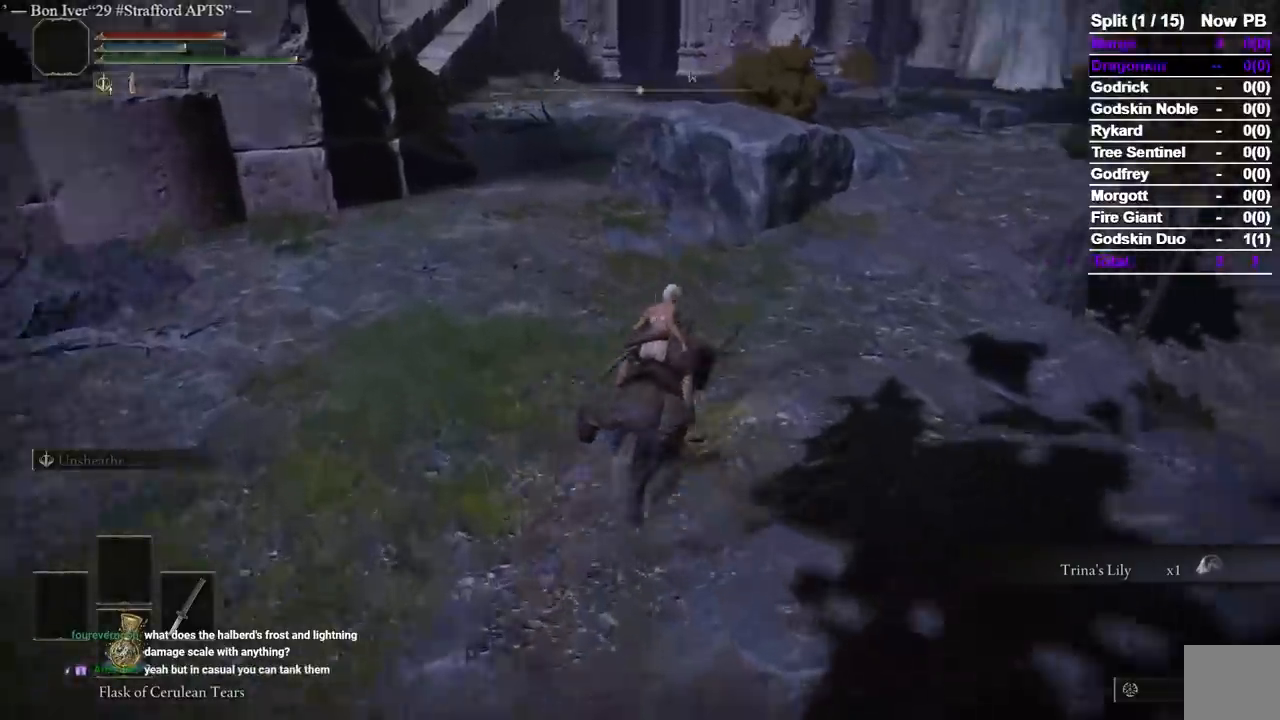
{"dt_ms": 500, "buttons": [], "left_stick": "up", "right_stick": "center"}
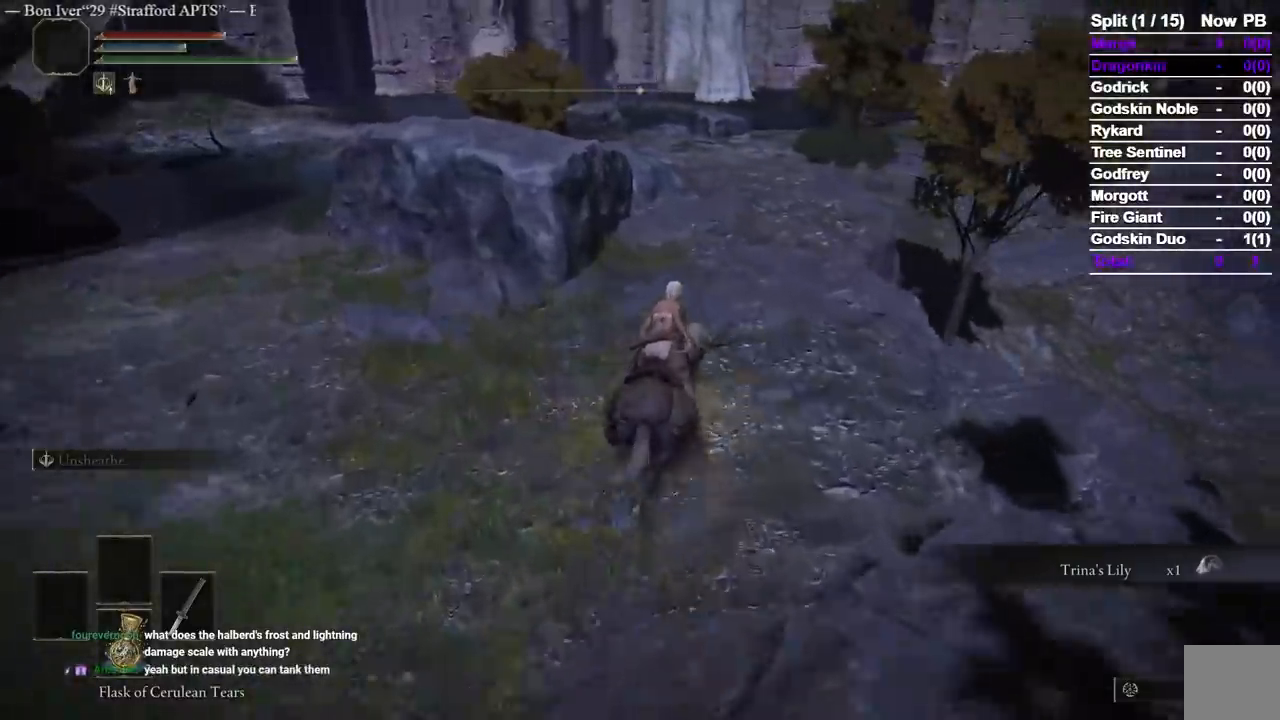
{"dt_ms": 500, "buttons": [], "left_stick": "up", "right_stick": "center", "events": []}
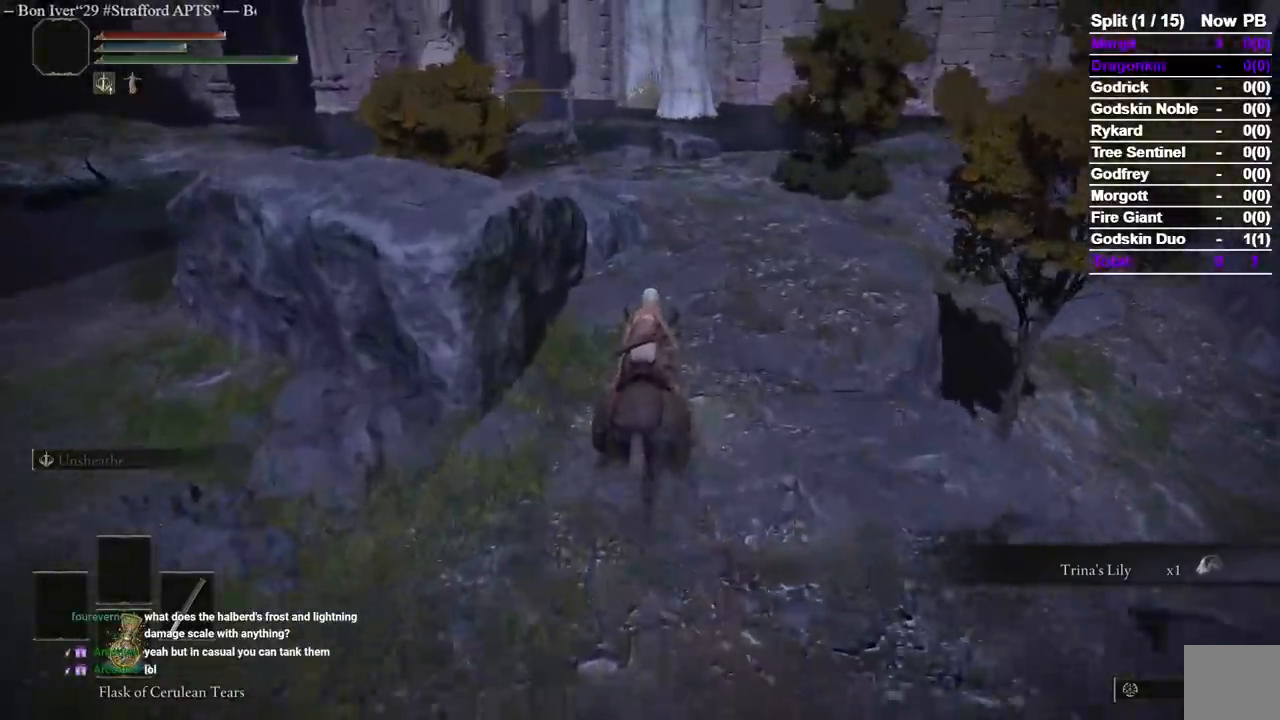
{"dt_ms": 1000, "buttons": [], "left_stick": "up", "right_stick": "center"}
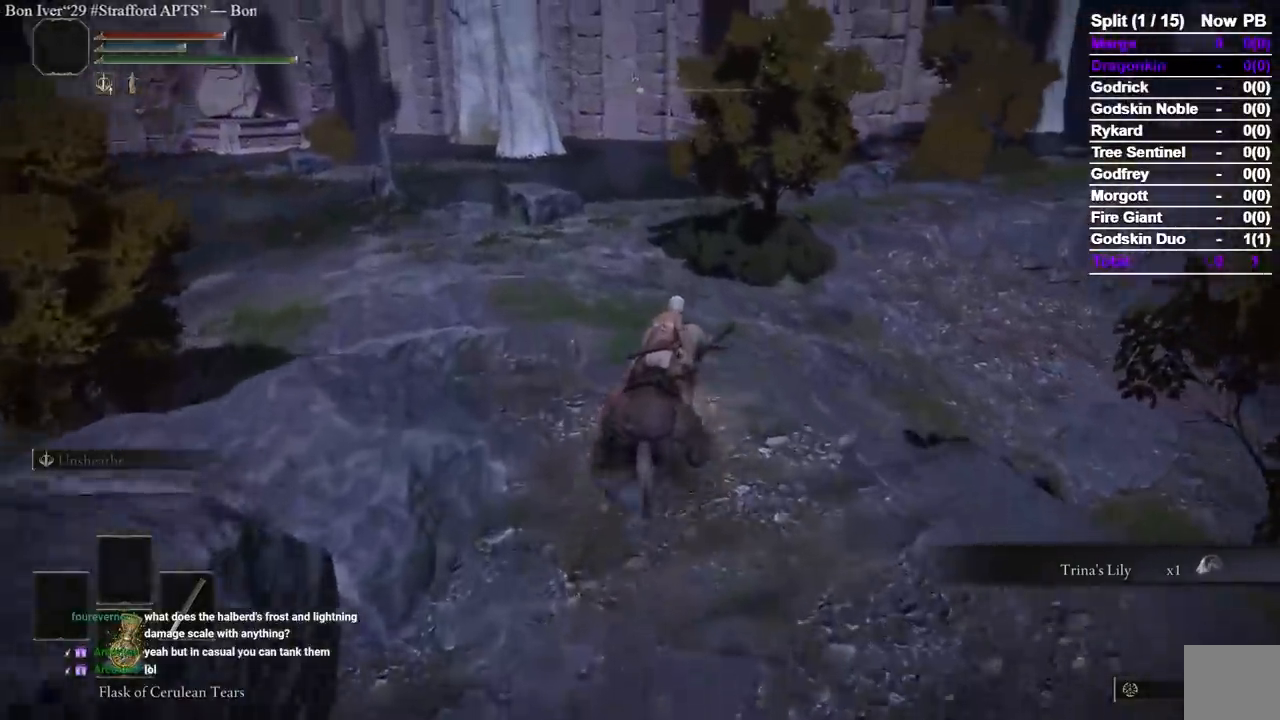
{"dt_ms": 500, "buttons": [], "left_stick": "up", "right_stick": "down-right", "events": [[317, "right_stick", "down-right"]]}
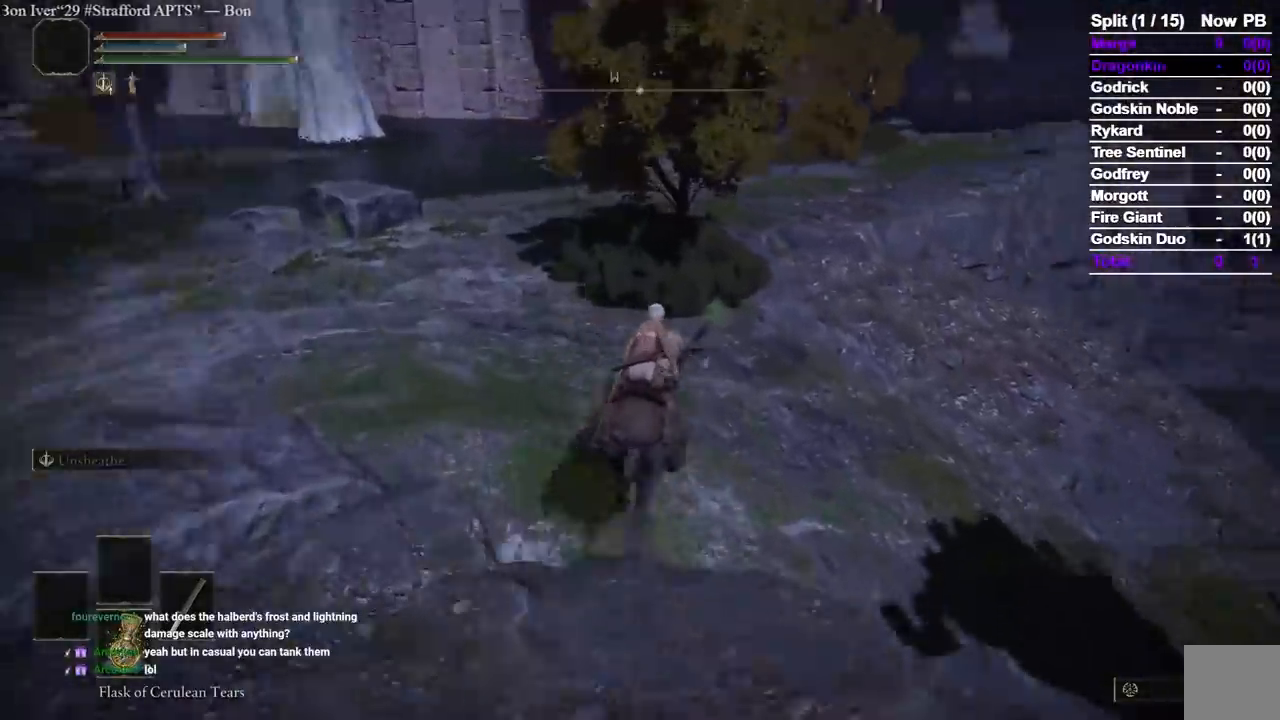
{"dt_ms": 500, "buttons": [], "left_stick": "up", "right_stick": "center", "events": [[217, "right_stick", "center"], [317, "right_stick", "right"], [433, "right_stick", "center"]]}
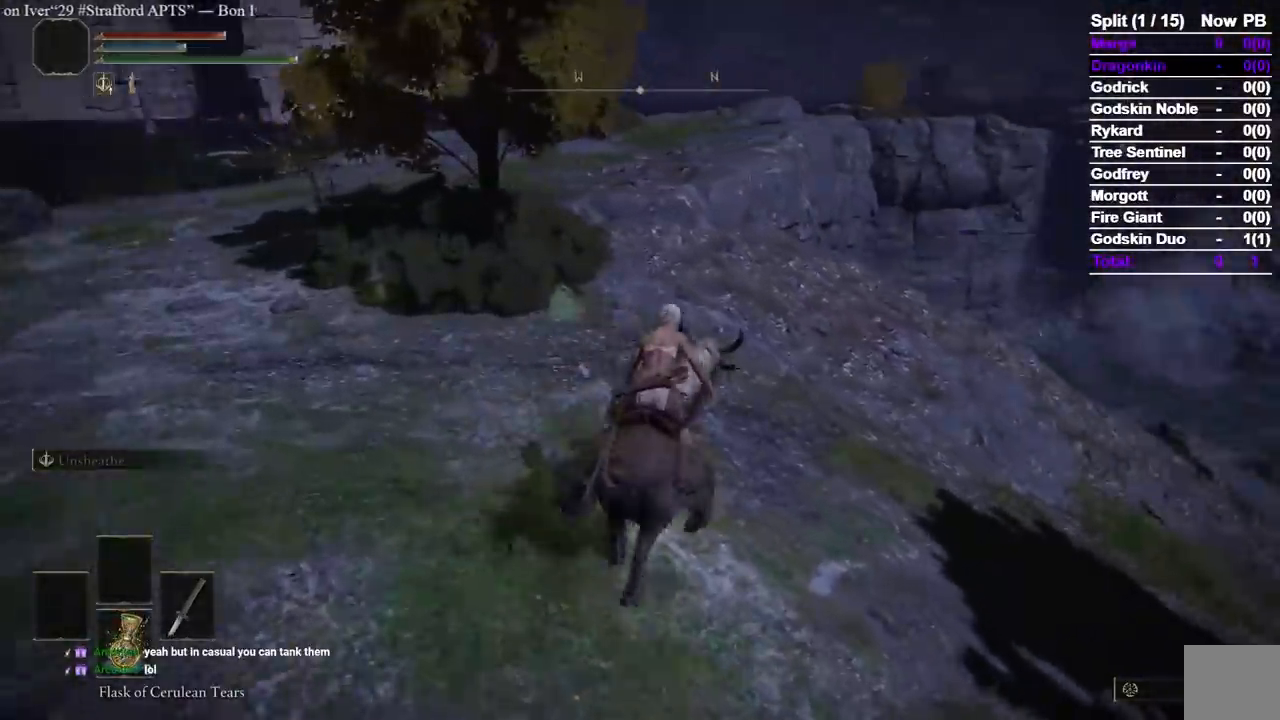
{"dt_ms": 500, "buttons": [], "left_stick": "up", "right_stick": "center"}
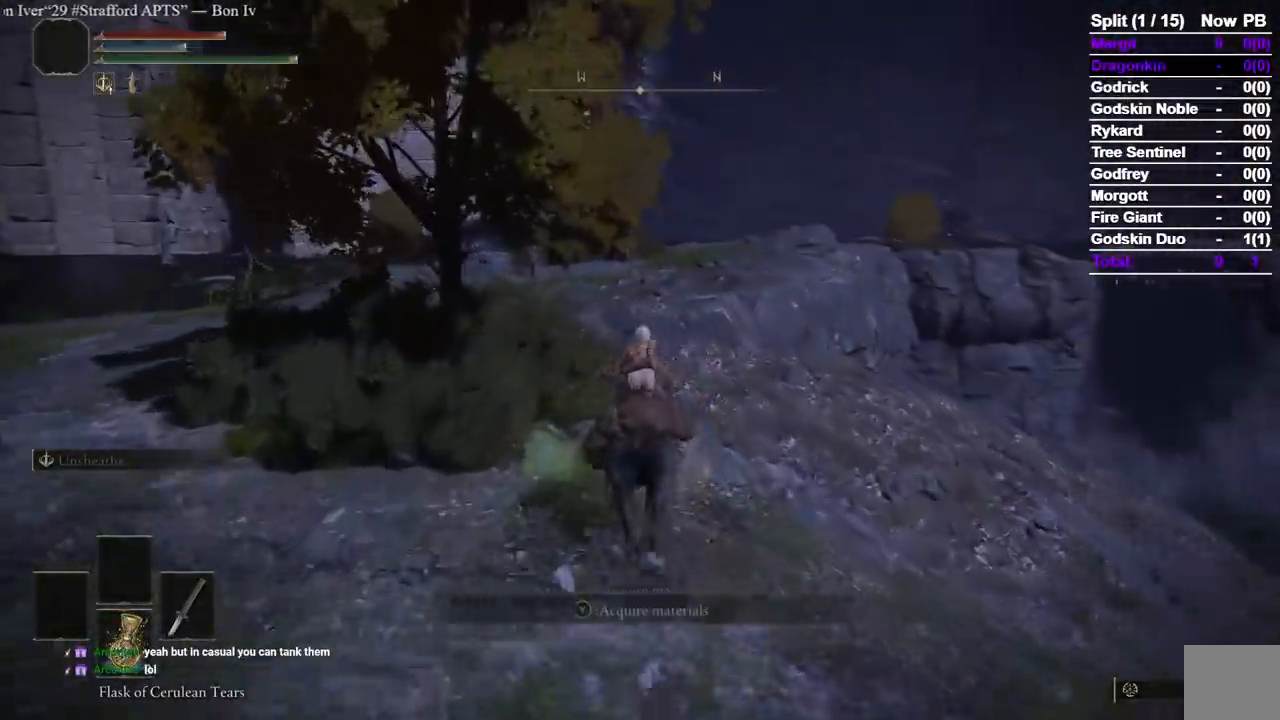
{"dt_ms": 500, "buttons": [], "left_stick": "up", "right_stick": "down", "events": [[350, "right_stick", "down"]]}
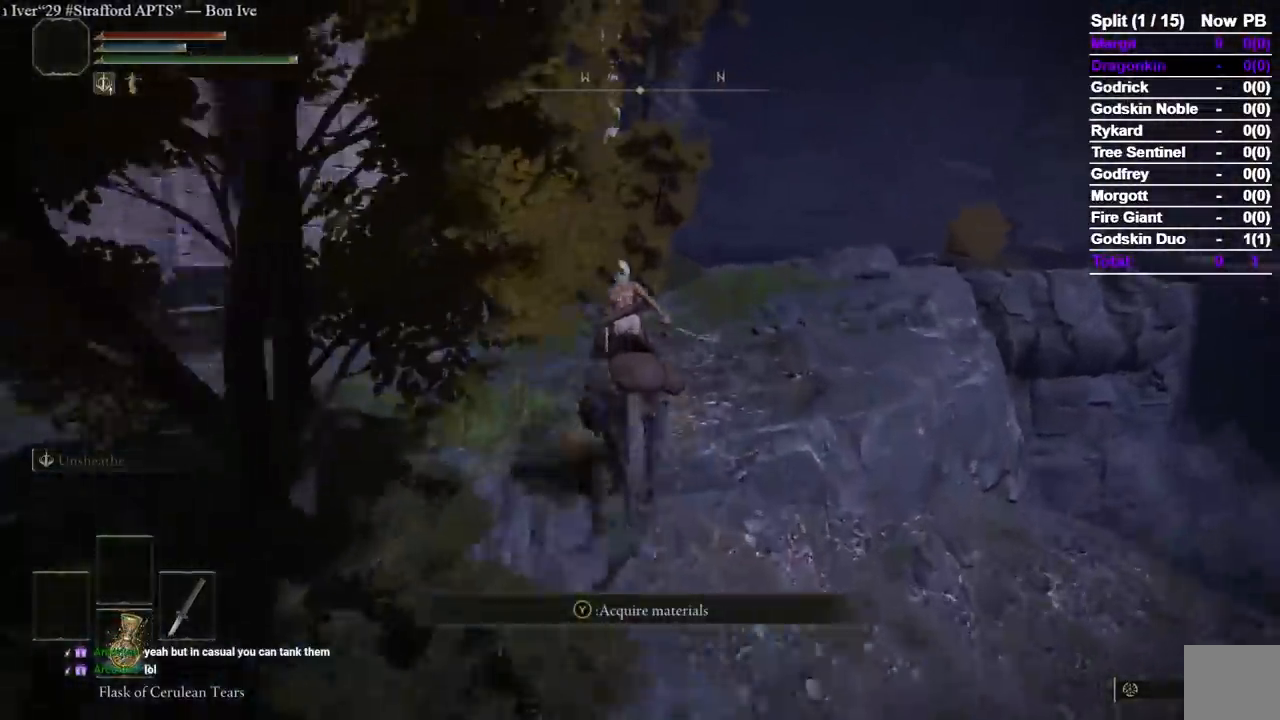
{"dt_ms": 500, "buttons": ["B"], "left_stick": "up", "right_stick": "center"}
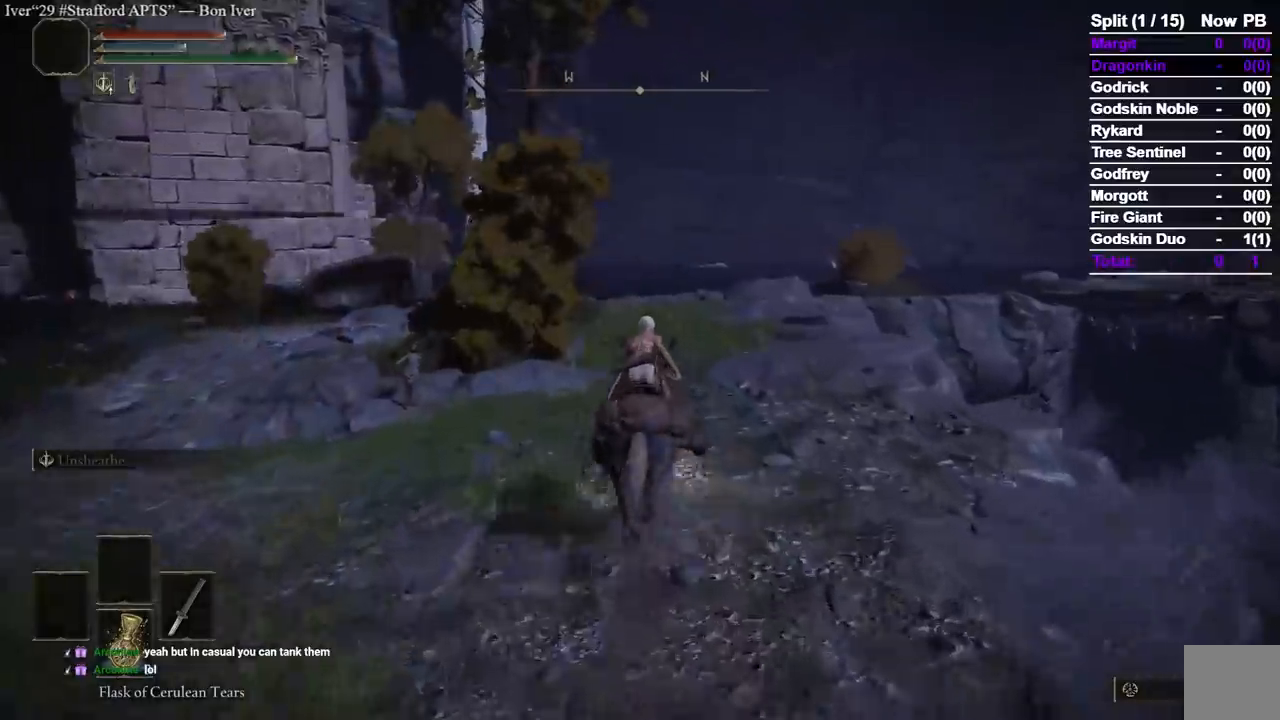
{"dt_ms": 1000, "buttons": ["A"], "left_stick": "up", "right_stick": "center"}
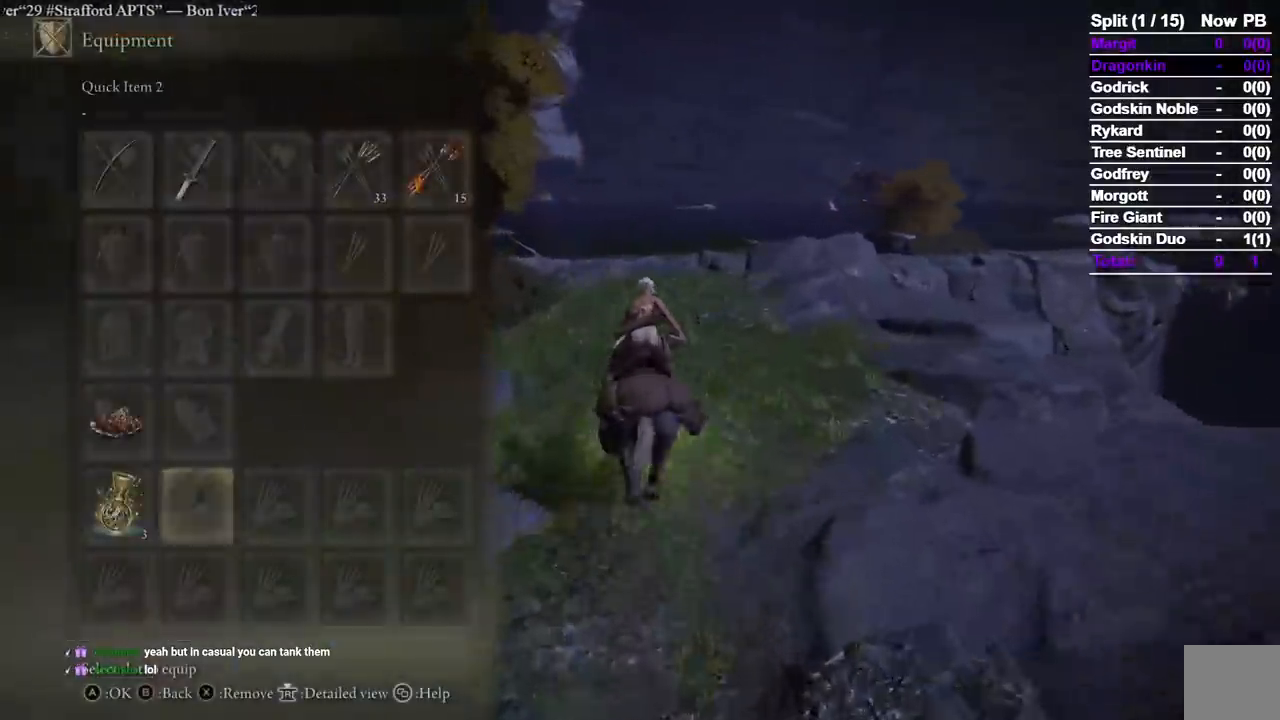
{"dt_ms": 500, "buttons": [], "left_stick": "up", "right_stick": "center", "events": [[50, "A", "up"], [383, "B", "down"], [500, "B", "up"]]}
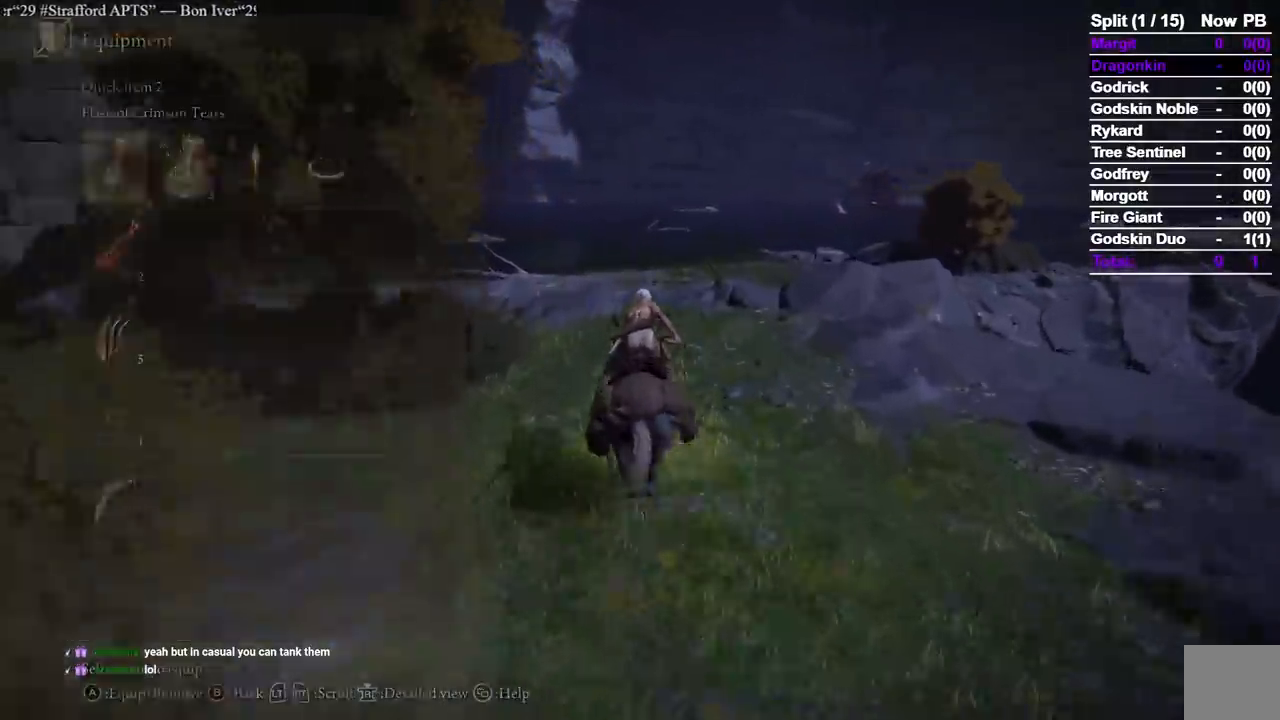
{"dt_ms": 1000, "buttons": [], "left_stick": "up", "right_stick": "center"}
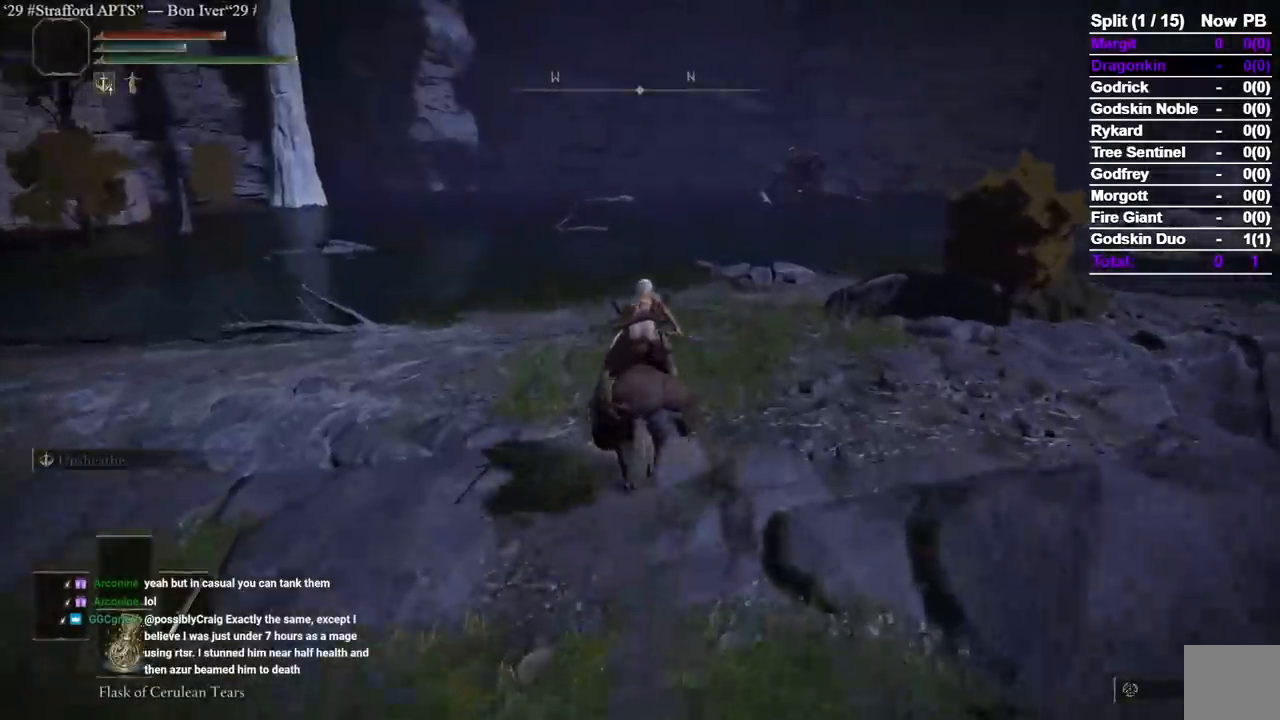
{"dt_ms": 500, "buttons": [], "left_stick": "up", "right_stick": "center"}
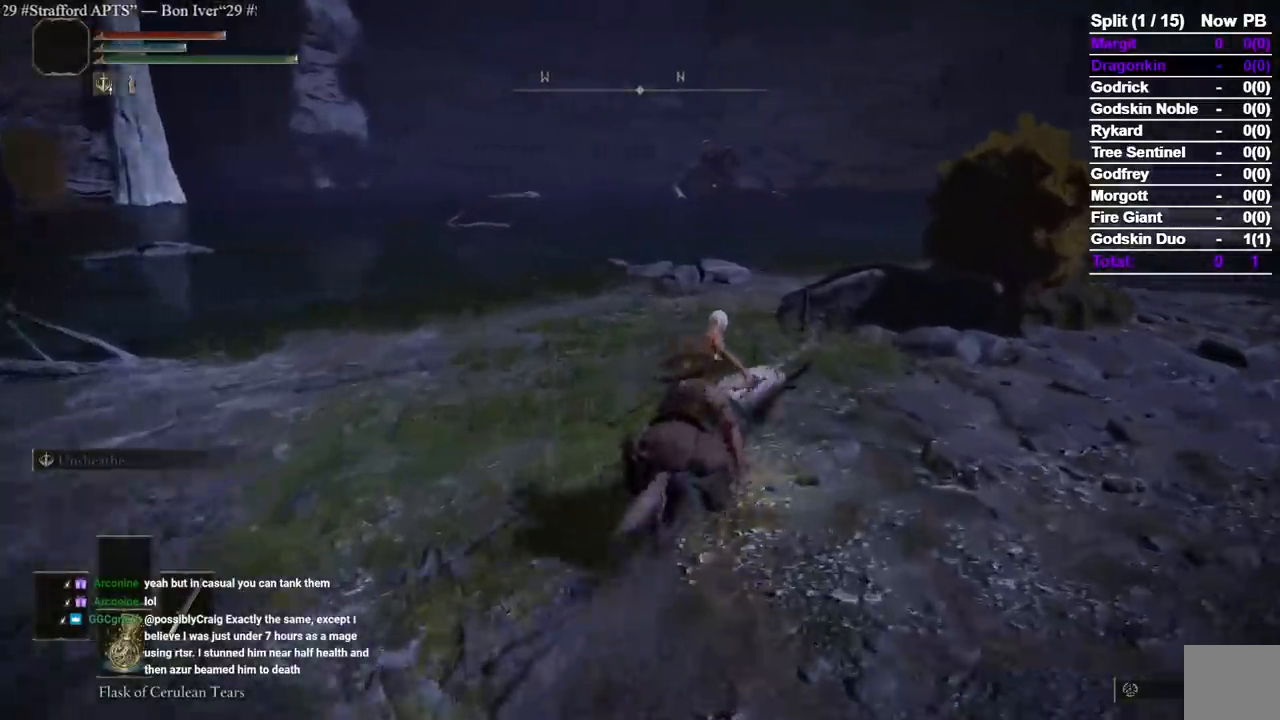
{"dt_ms": 500, "buttons": [], "left_stick": "up", "right_stick": "center"}
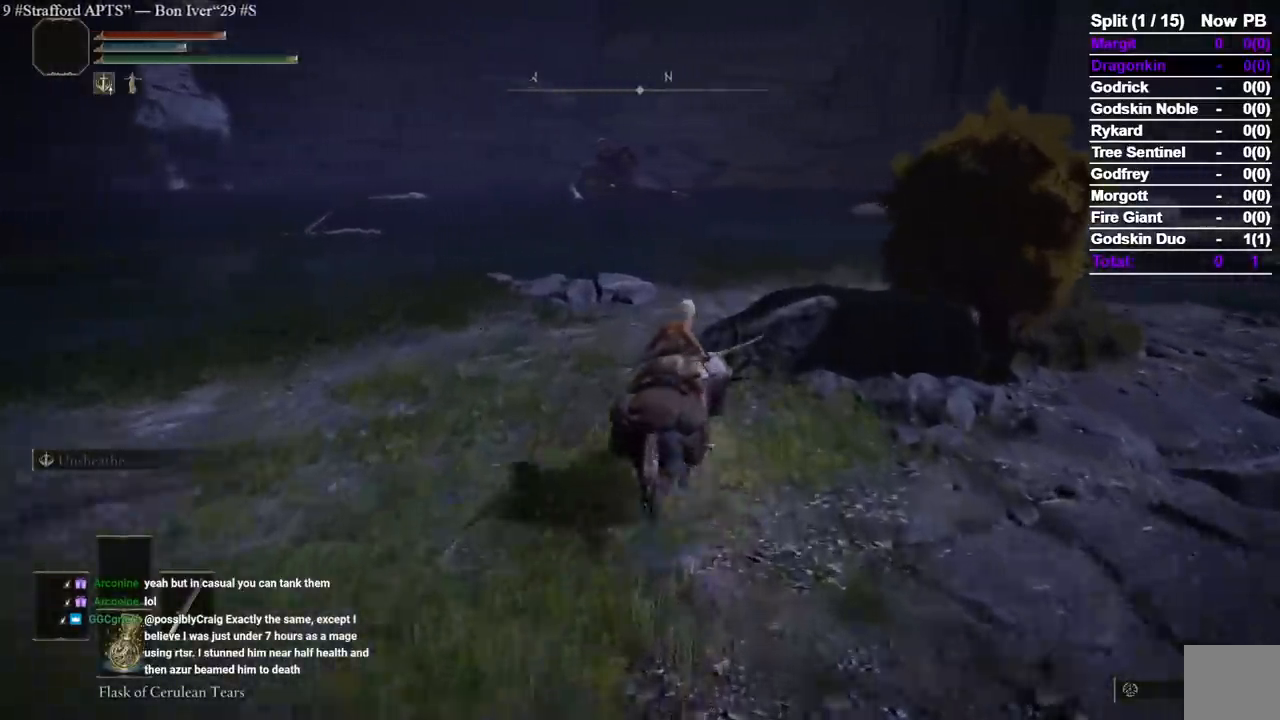
{"dt_ms": 500, "buttons": [], "left_stick": "up", "right_stick": "center"}
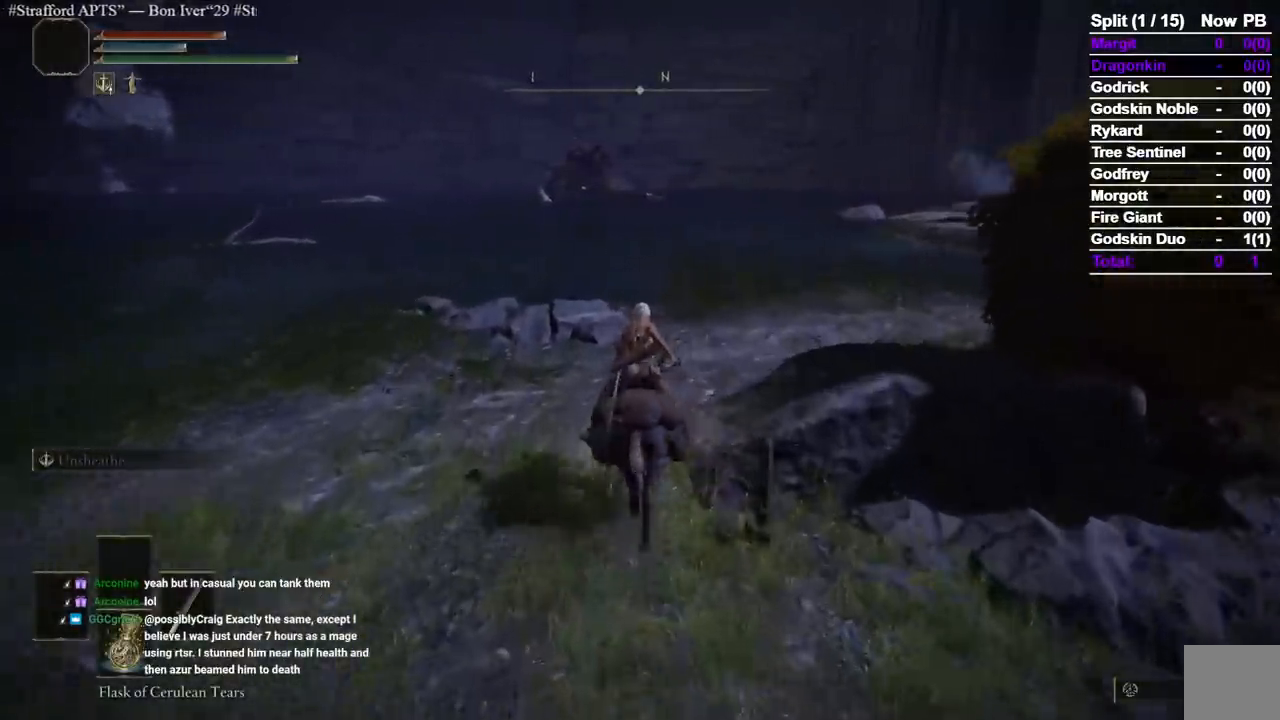
{"dt_ms": 500, "buttons": [], "left_stick": "up", "right_stick": "center", "events": []}
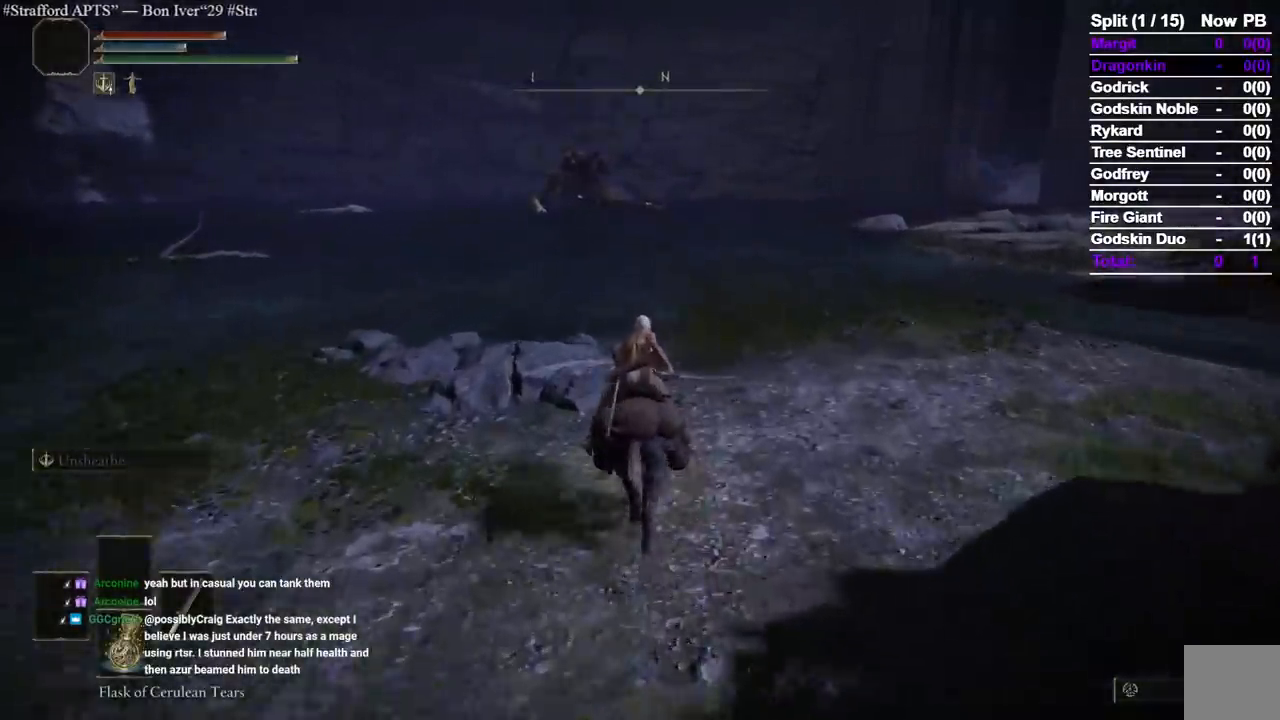
{"dt_ms": 1000, "buttons": [], "left_stick": "up", "right_stick": "center"}